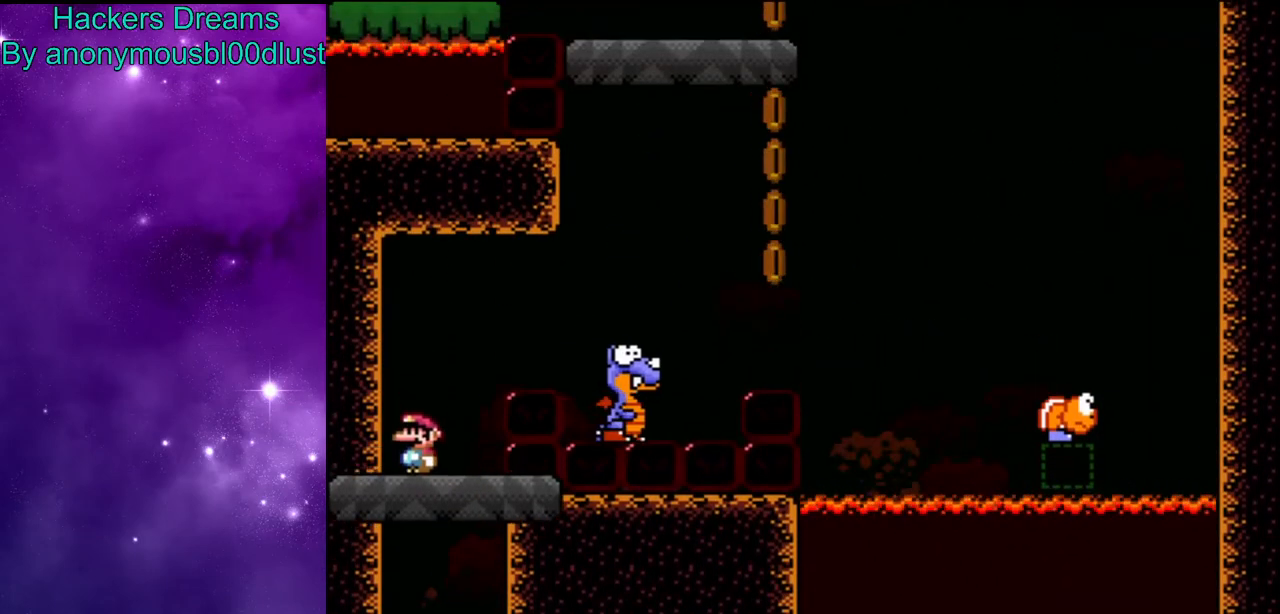
Gameplay with a controller (Nintendo layout); each line is a JSON object with the inputs held at the frame after it. "events" lists button and stick changes between this image and that frame as [ms after this image, input, new state], when the widget could be followed in between. Not read: L3 R3.
{"buttons": ["B", "Y", "DPAD_RIGHT"], "events": [[33, "B", "down"]]}
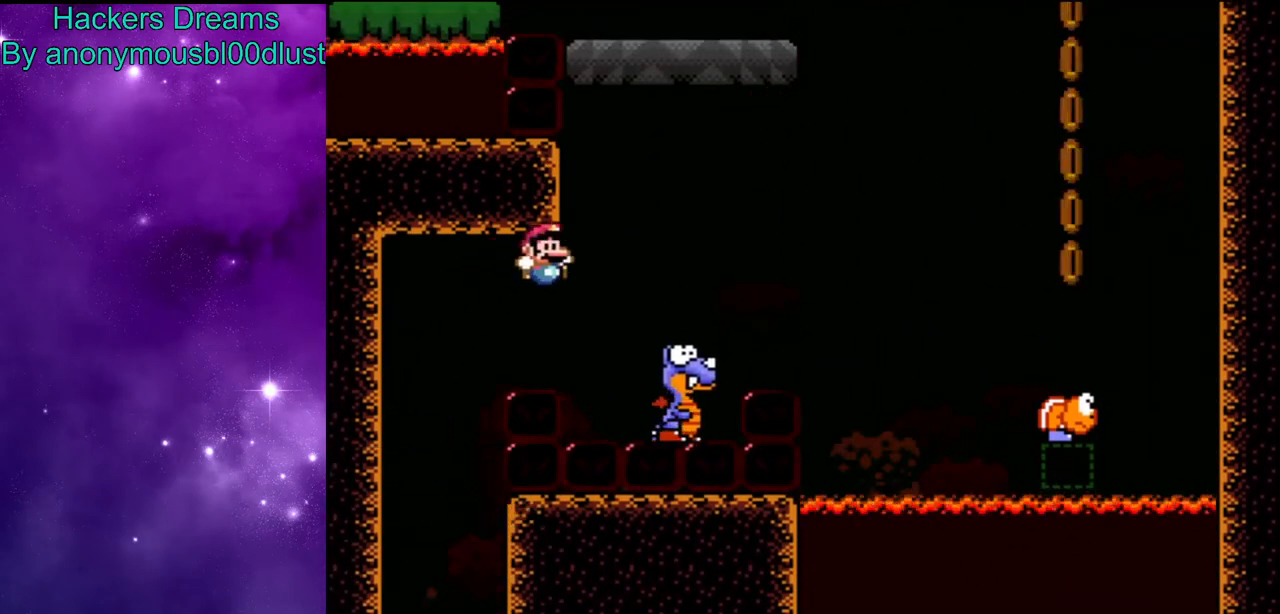
{"buttons": ["B", "Y", "DPAD_LEFT"], "events": [[400, "DPAD_RIGHT", "up"], [433, "DPAD_LEFT", "down"]]}
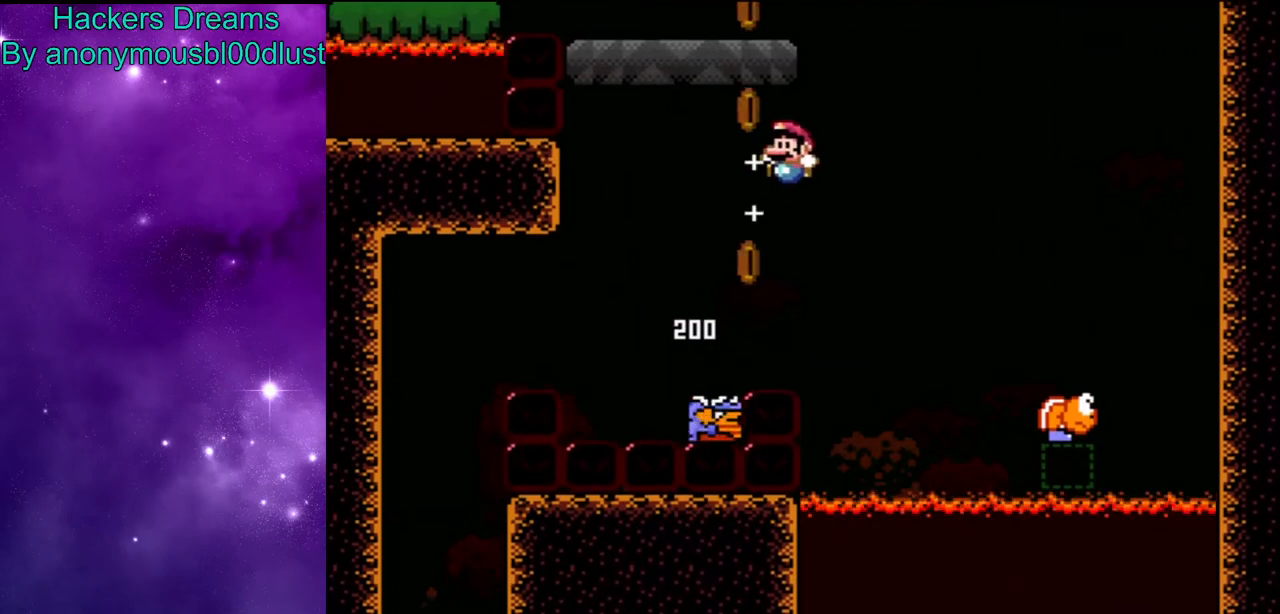
{"buttons": ["B", "Y"], "events": [[467, "DPAD_LEFT", "up"]]}
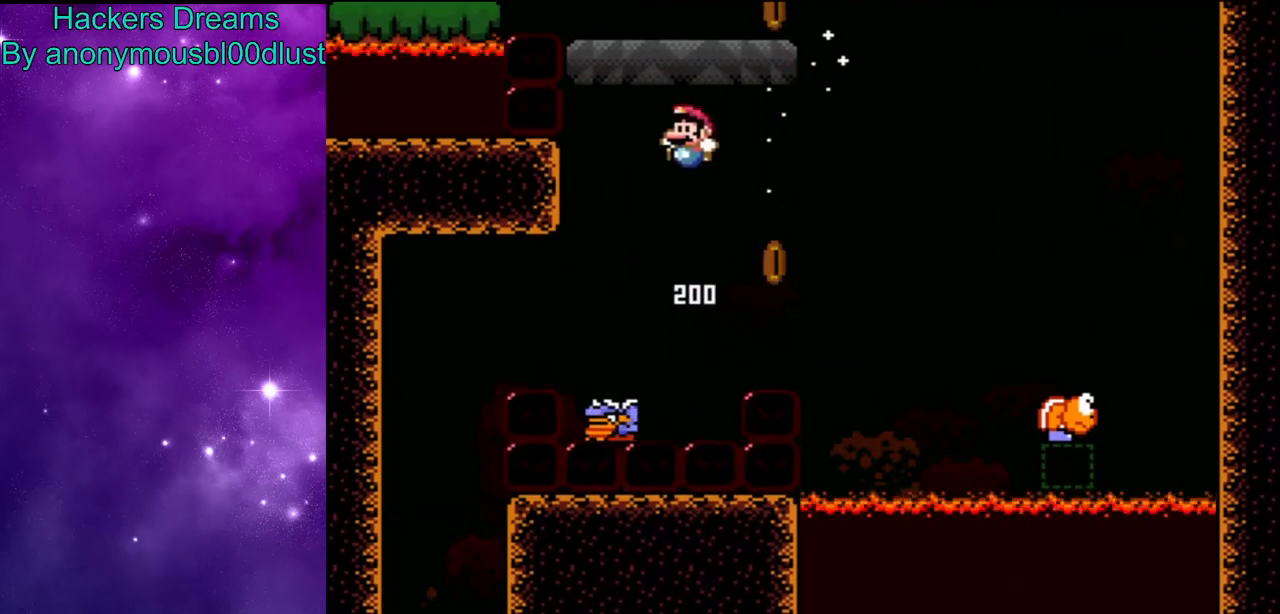
{"buttons": ["B", "Y", "DPAD_RIGHT"], "events": [[67, "DPAD_RIGHT", "down"]]}
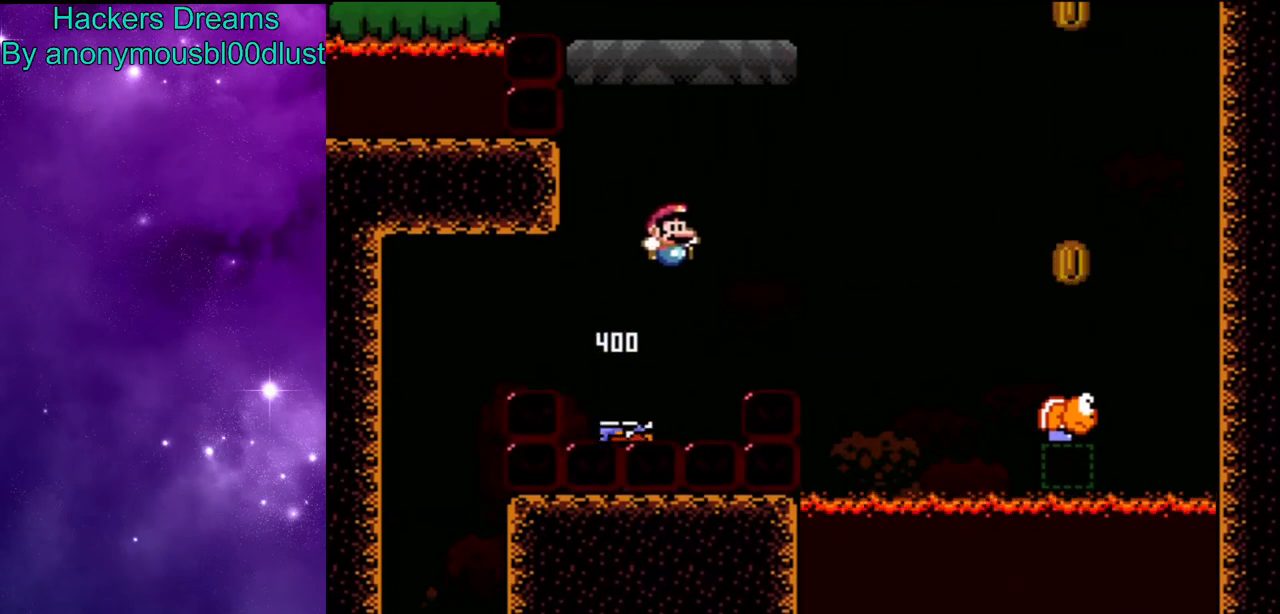
{"buttons": ["B", "Y", "DPAD_RIGHT"], "events": []}
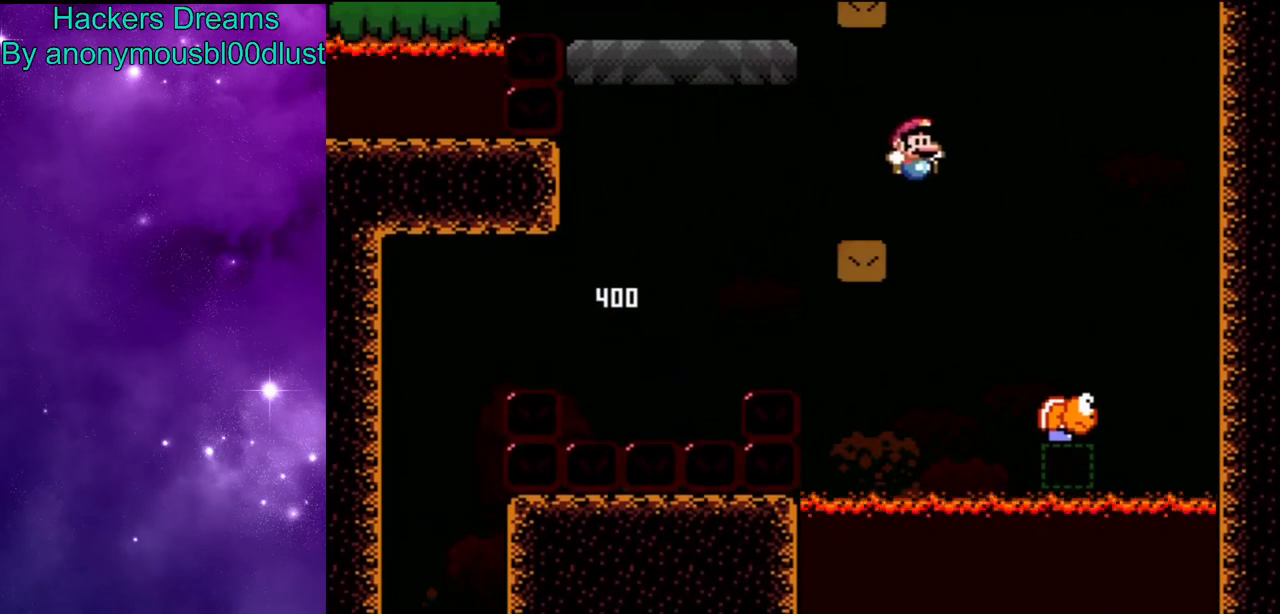
{"buttons": ["B", "Y"], "events": [[500, "DPAD_RIGHT", "up"]]}
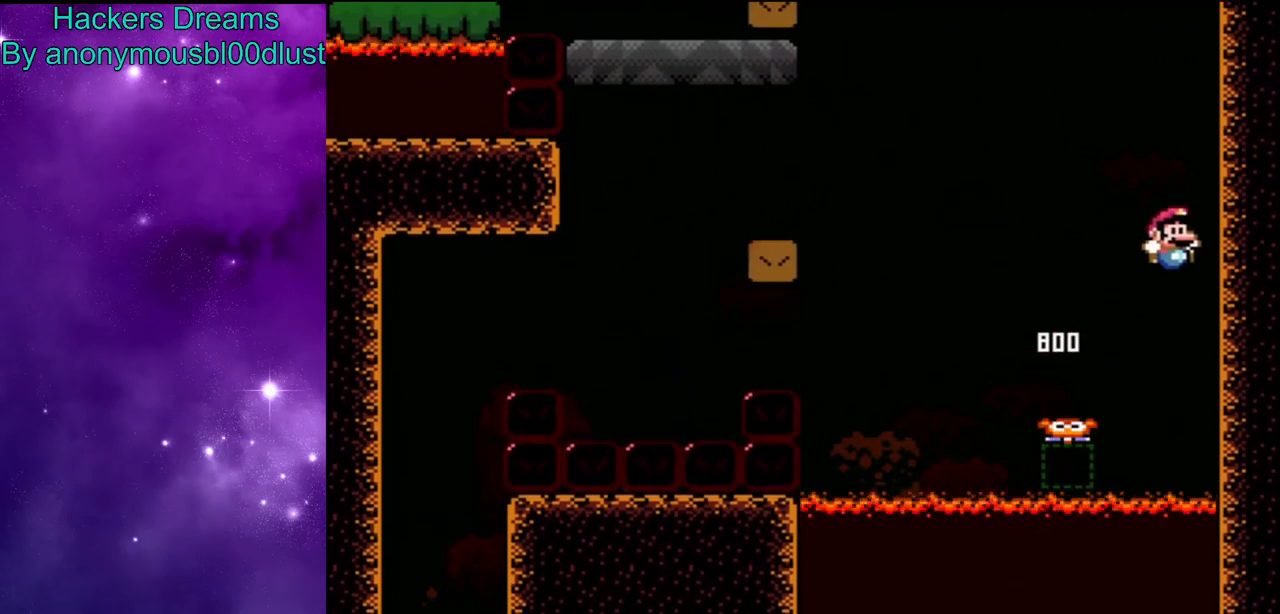
{"buttons": ["X"], "events": [[100, "DPAD_LEFT", "down"], [367, "DPAD_LEFT", "up"], [400, "B", "up"], [433, "X", "down"], [433, "Y", "up"]]}
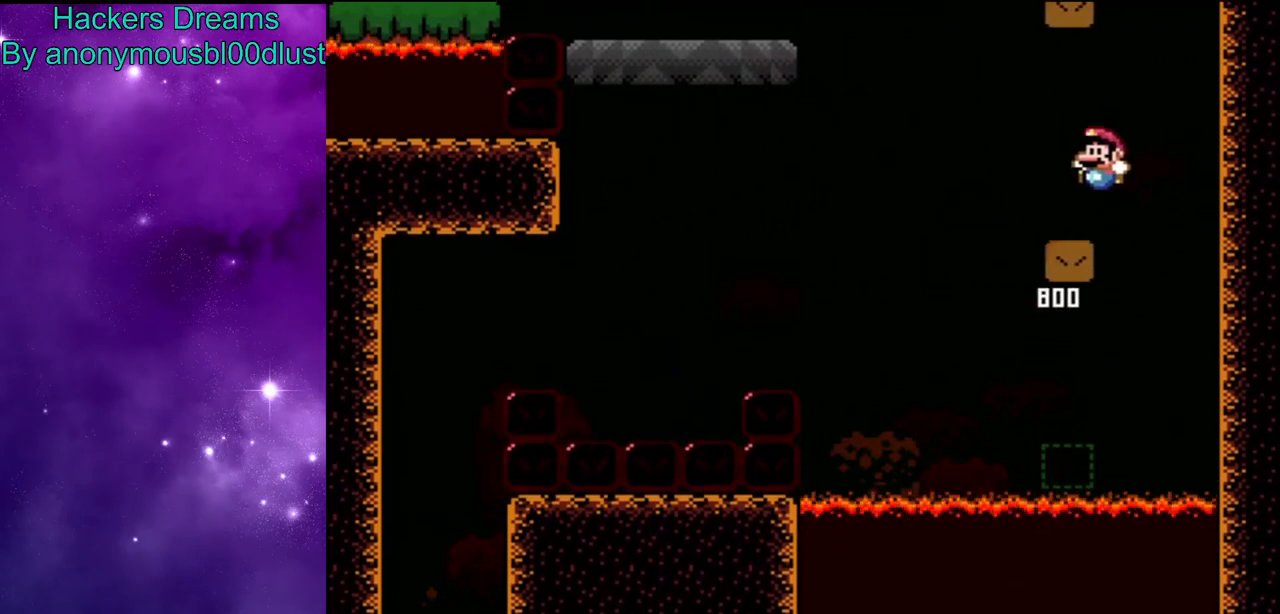
{"buttons": ["A", "X", "DPAD_RIGHT"], "events": [[67, "DPAD_LEFT", "down"], [133, "A", "down"], [233, "A", "up"], [367, "A", "down"], [400, "DPAD_LEFT", "up"], [467, "DPAD_RIGHT", "down"]]}
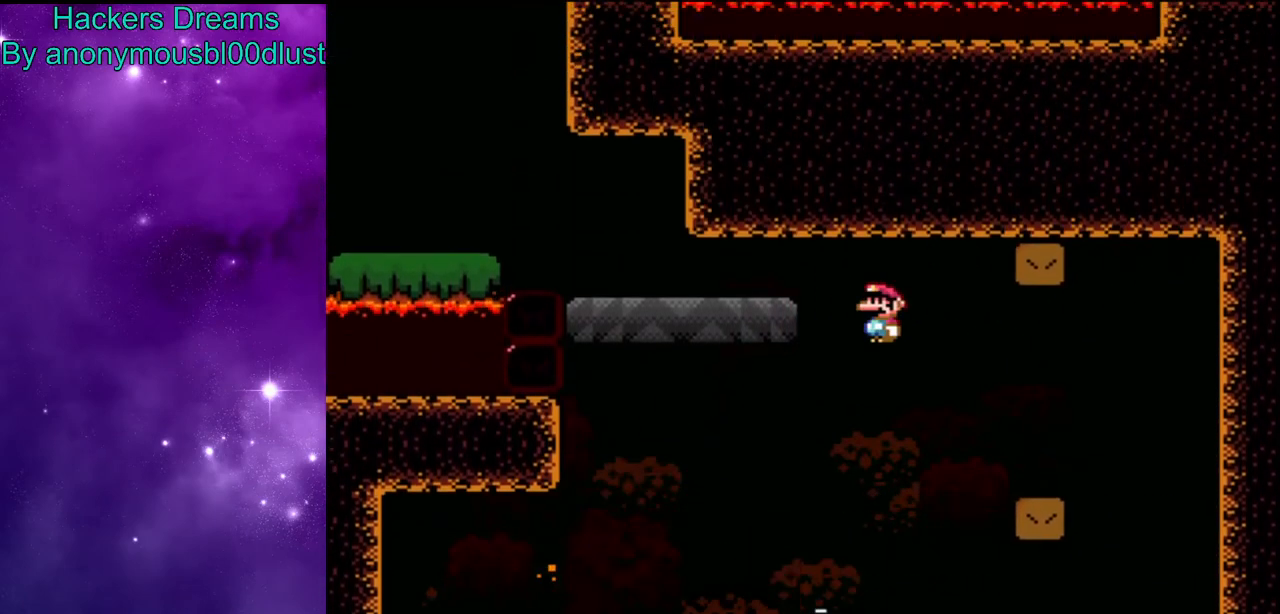
{"buttons": ["B", "Y"], "events": [[33, "DPAD_LEFT", "down"], [33, "DPAD_RIGHT", "up"], [233, "A", "up"], [267, "X", "up"], [267, "Y", "down"], [367, "B", "down"], [500, "DPAD_LEFT", "up"]]}
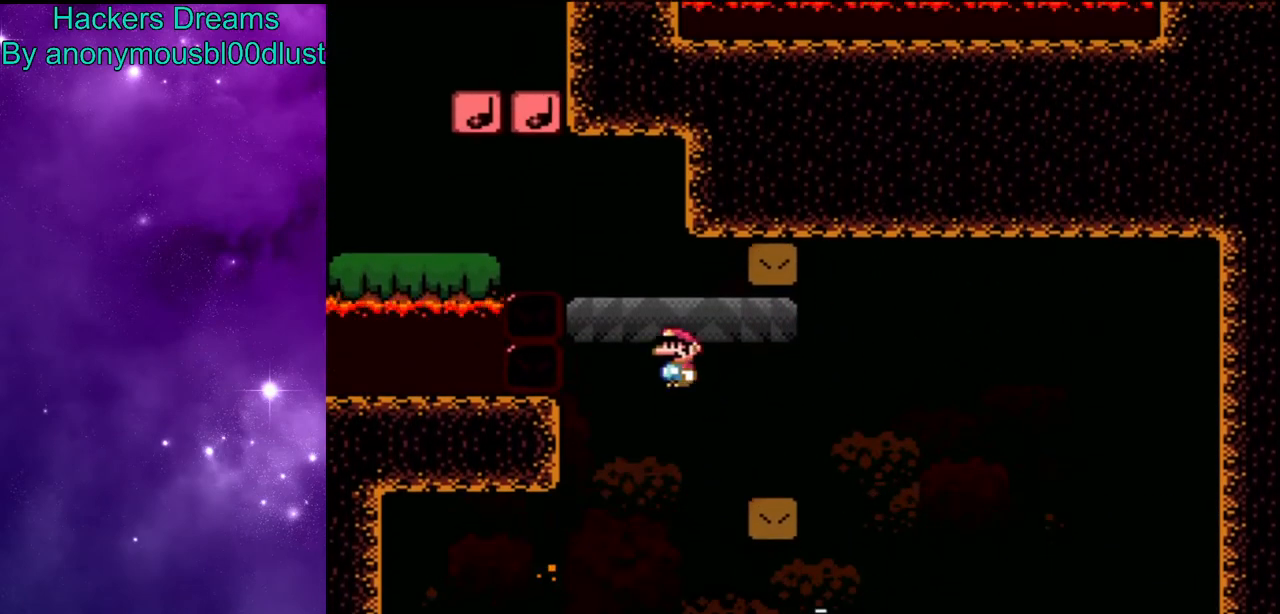
{"buttons": ["Y", "DPAD_LEFT"], "events": [[33, "B", "up"], [67, "DPAD_RIGHT", "down"], [100, "B", "down"], [267, "B", "up"], [267, "DPAD_RIGHT", "up"], [367, "DPAD_LEFT", "down"]]}
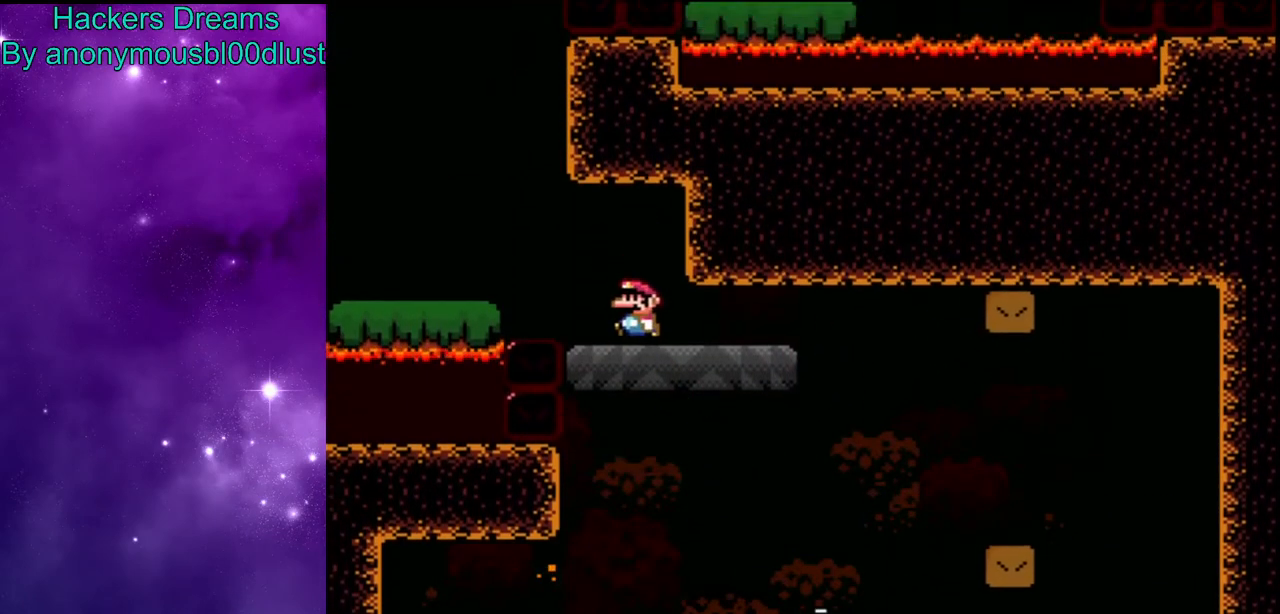
{"buttons": ["Y", "DPAD_LEFT"], "events": [[33, "B", "down"], [367, "B", "up"]]}
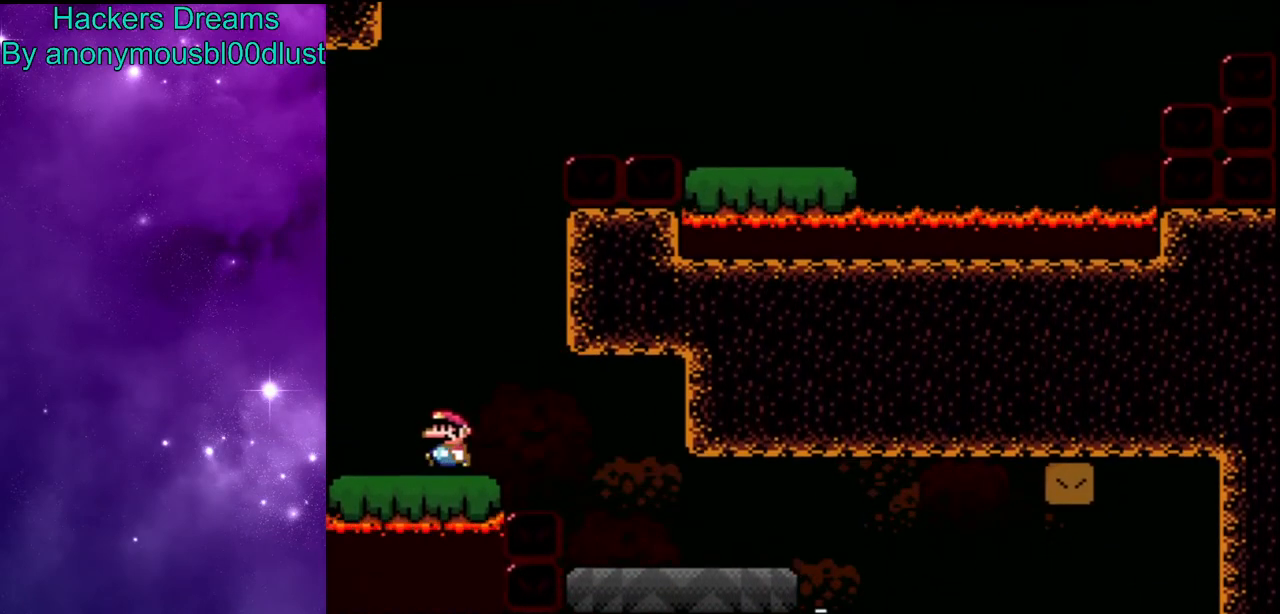
{"buttons": ["Y", "DPAD_LEFT"], "events": [[33, "B", "down"], [67, "DPAD_LEFT", "up"], [133, "DPAD_RIGHT", "down"], [300, "B", "up"], [400, "DPAD_RIGHT", "up"], [467, "DPAD_LEFT", "down"]]}
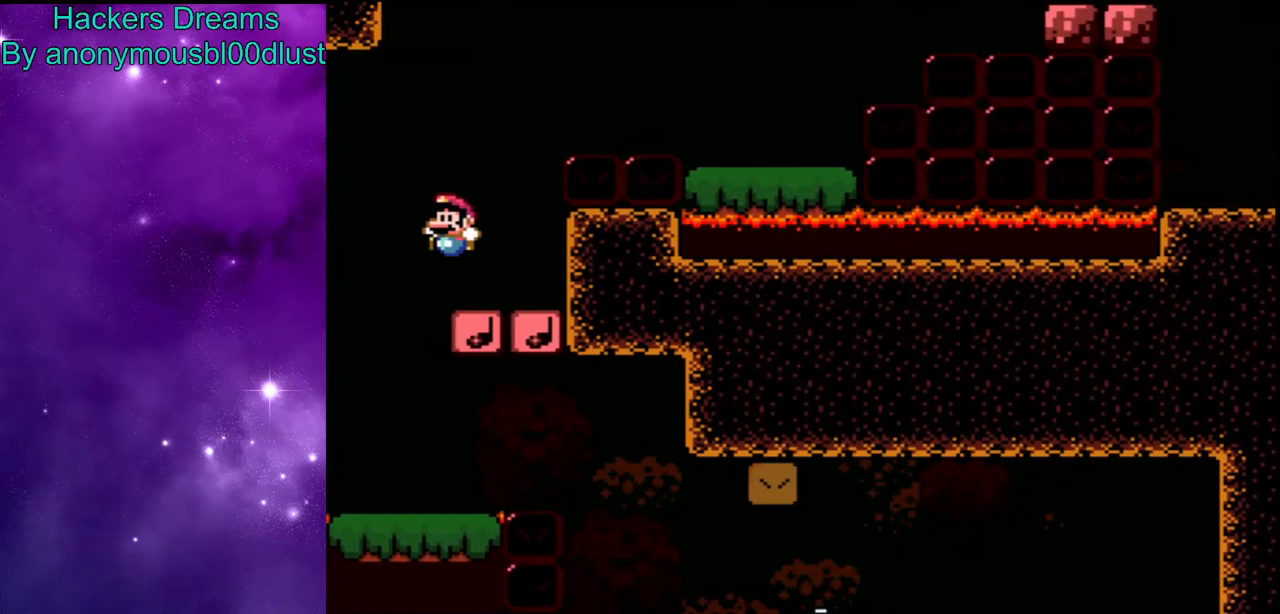
{"buttons": ["B", "Y", "DPAD_RIGHT"], "events": [[100, "DPAD_LEFT", "up"], [167, "B", "down"], [167, "DPAD_RIGHT", "down"]]}
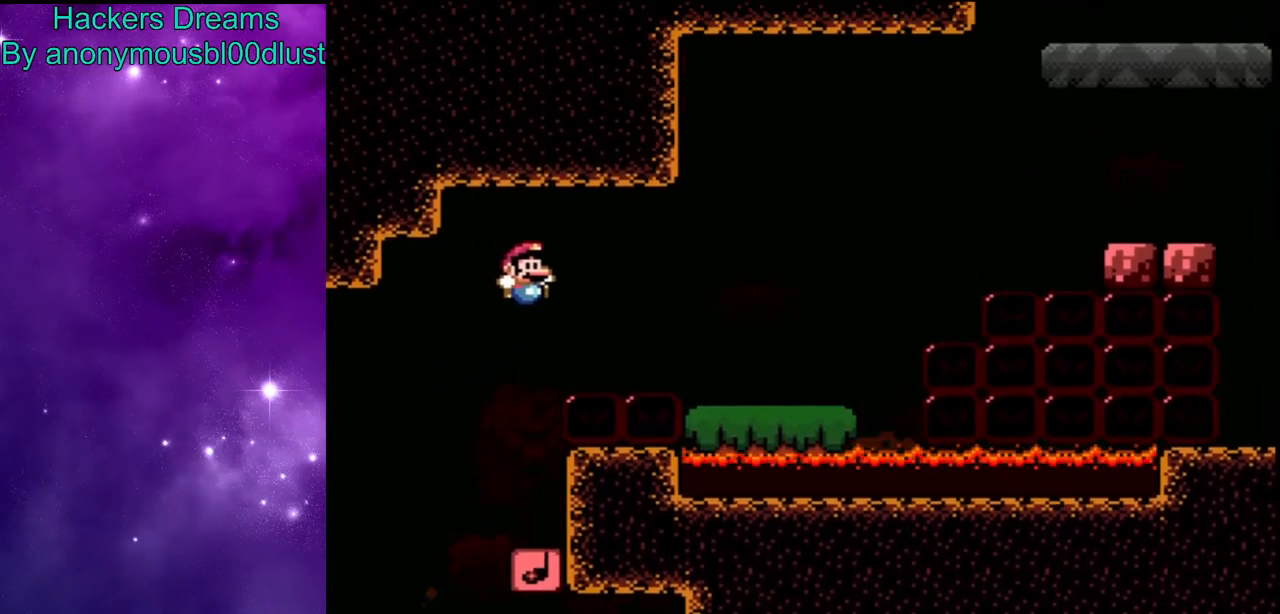
{"buttons": ["Y", "DPAD_RIGHT"], "events": [[100, "B", "up"]]}
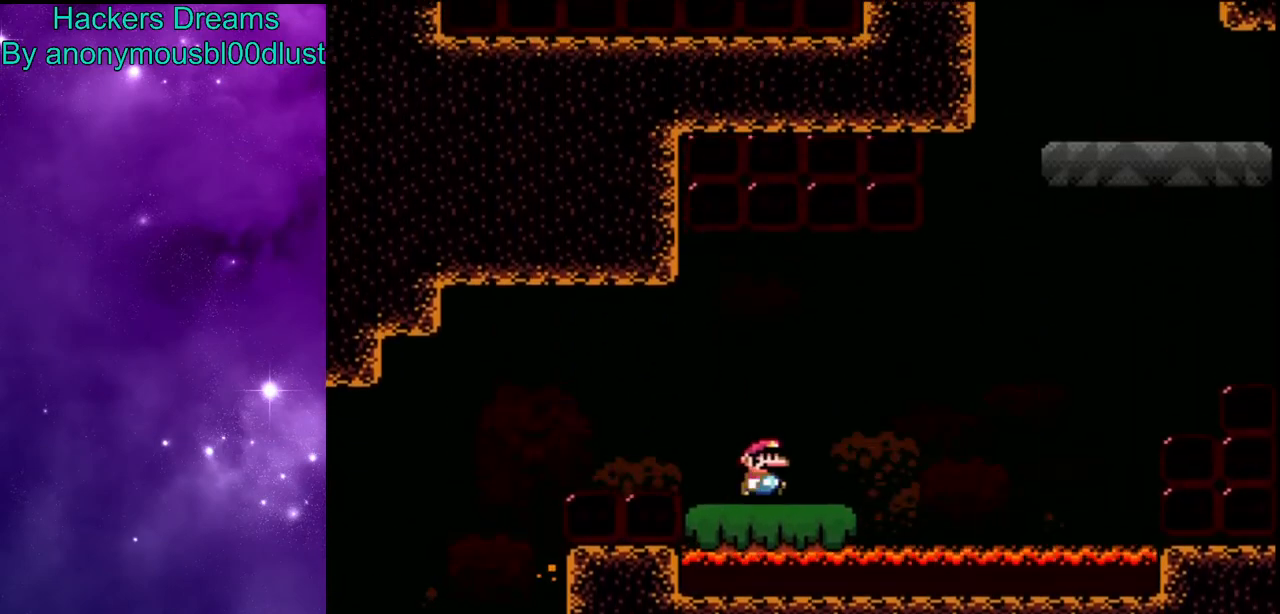
{"buttons": ["Y", "DPAD_RIGHT"], "events": [[33, "B", "down"], [233, "B", "up"], [267, "B", "down"], [400, "B", "up"]]}
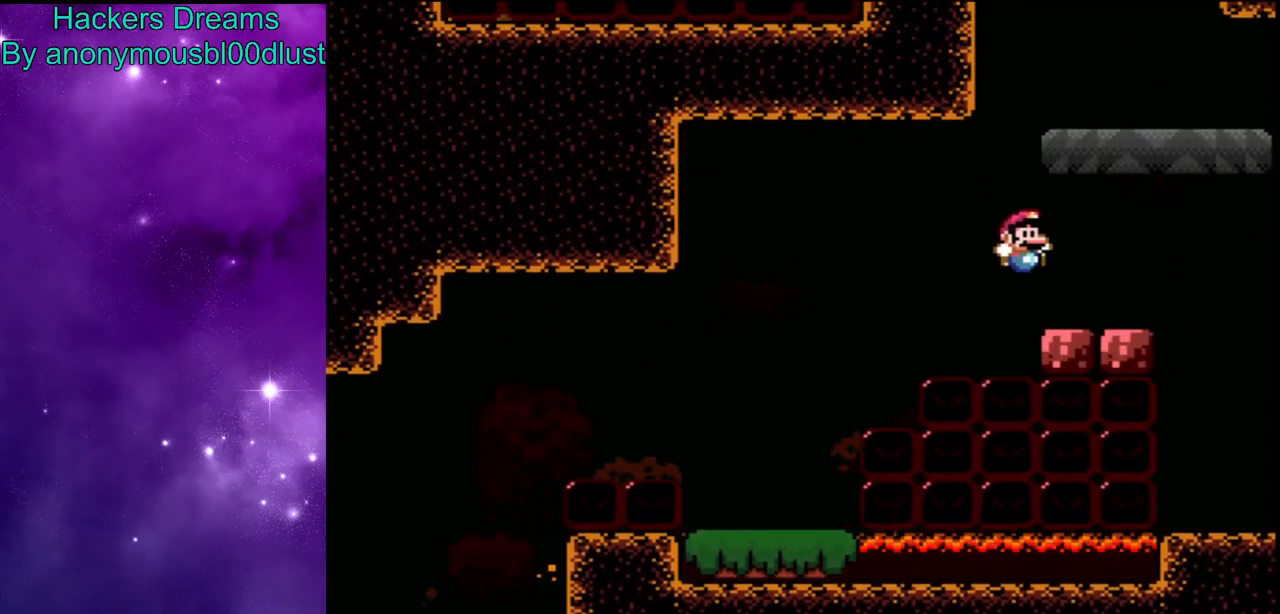
{"buttons": ["Y"], "events": [[167, "B", "down"], [200, "DPAD_RIGHT", "up"], [267, "DPAD_LEFT", "down"], [467, "B", "up"], [467, "DPAD_LEFT", "up"]]}
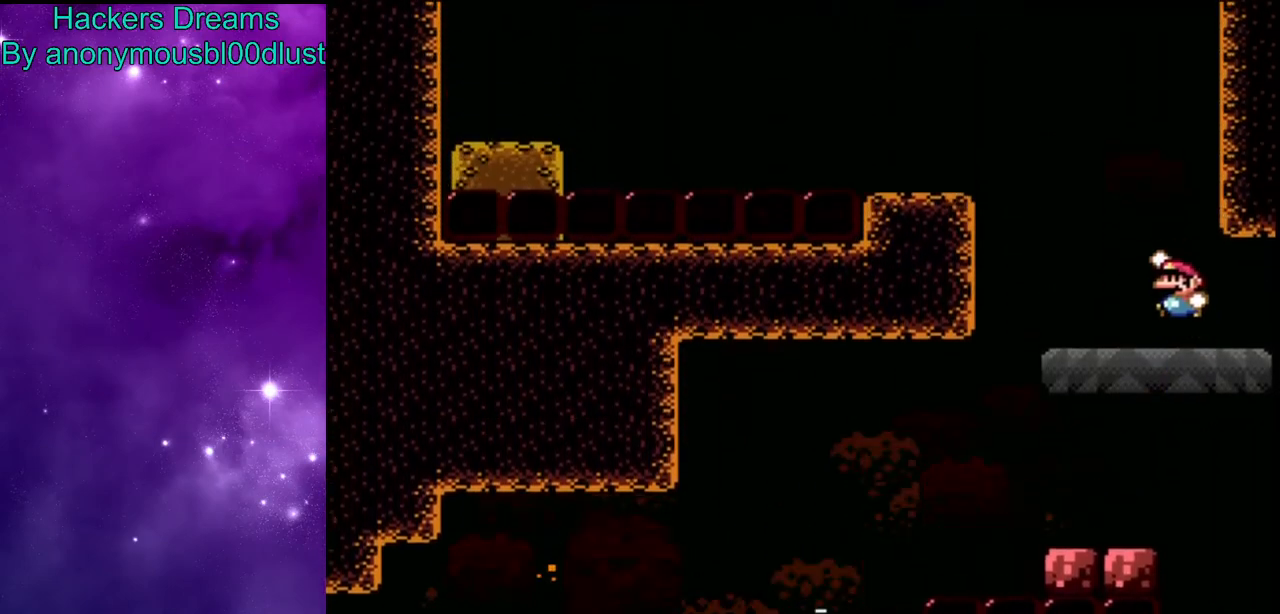
{"buttons": ["Y"], "events": [[133, "DPAD_LEFT", "down"], [233, "B", "down"], [500, "B", "up"], [500, "DPAD_LEFT", "up"]]}
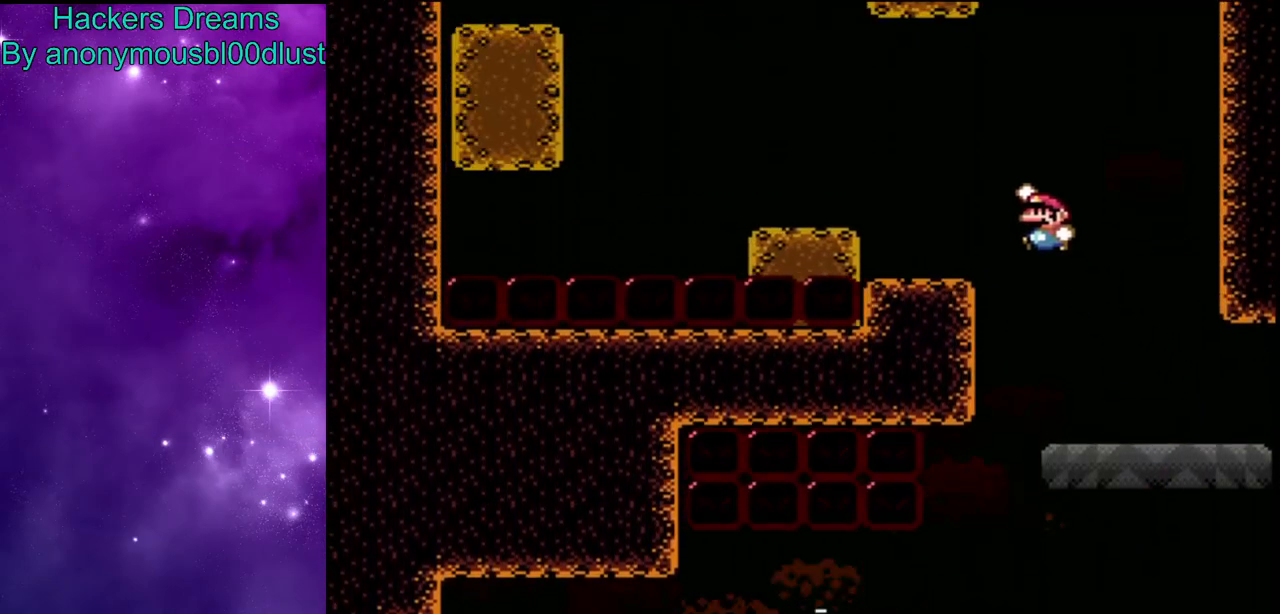
{"buttons": ["Y"], "events": [[167, "DPAD_RIGHT", "down"], [333, "DPAD_RIGHT", "up"]]}
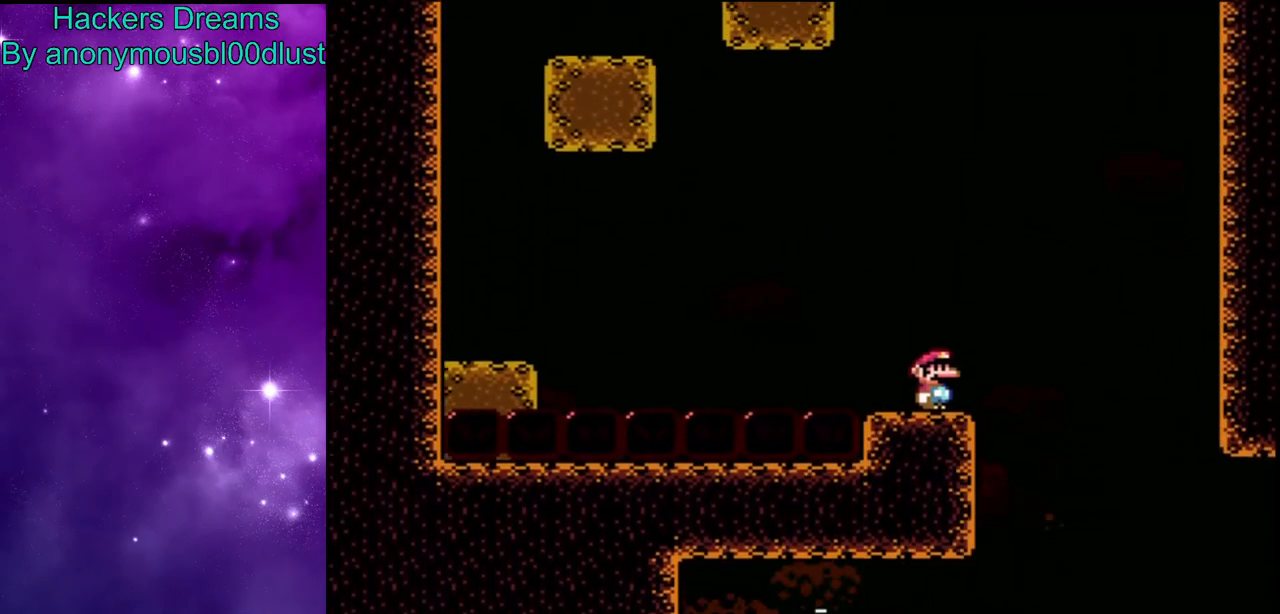
{"buttons": ["X"], "events": [[167, "Y", "up"], [267, "X", "down"]]}
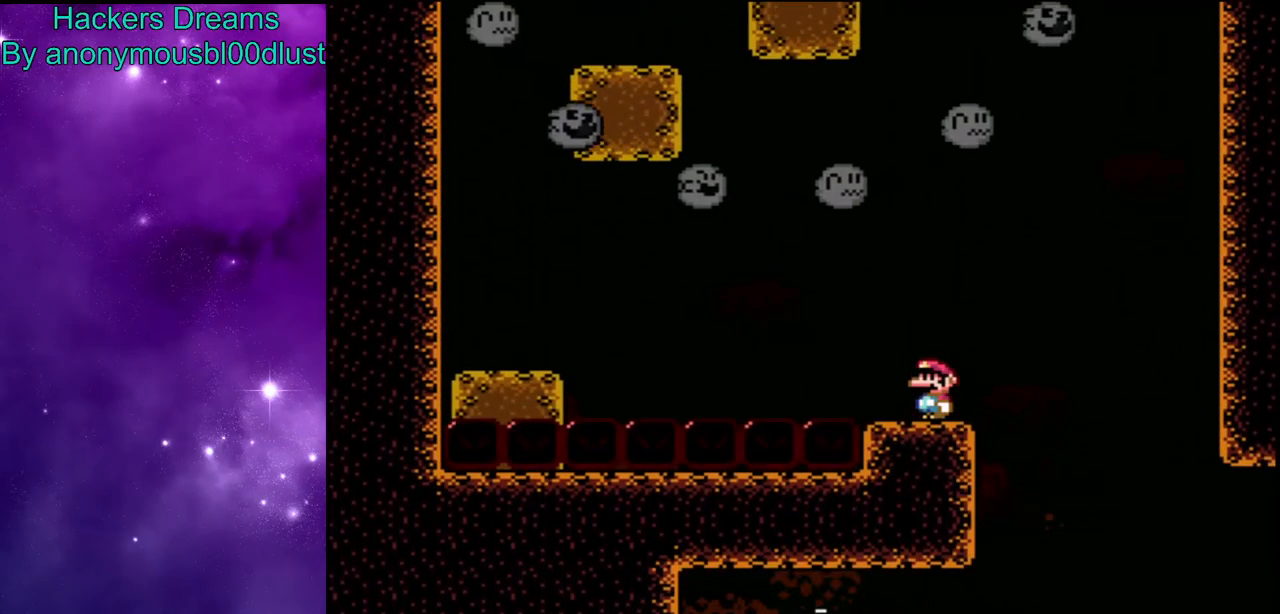
{"buttons": ["X"], "events": []}
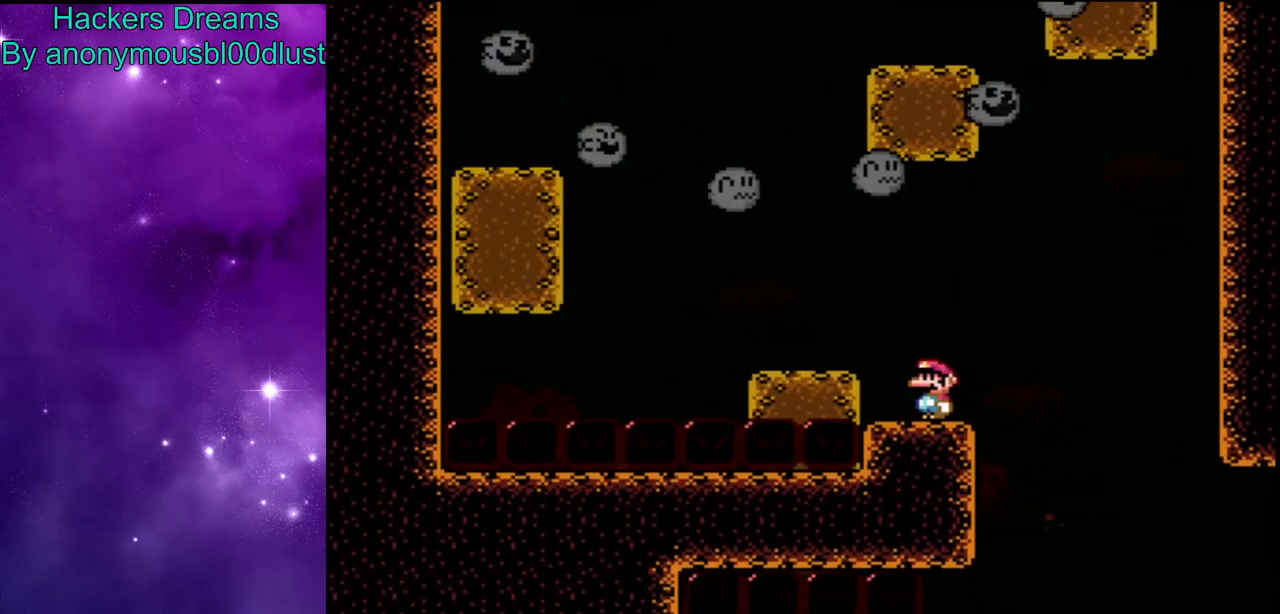
{"buttons": ["X"], "events": []}
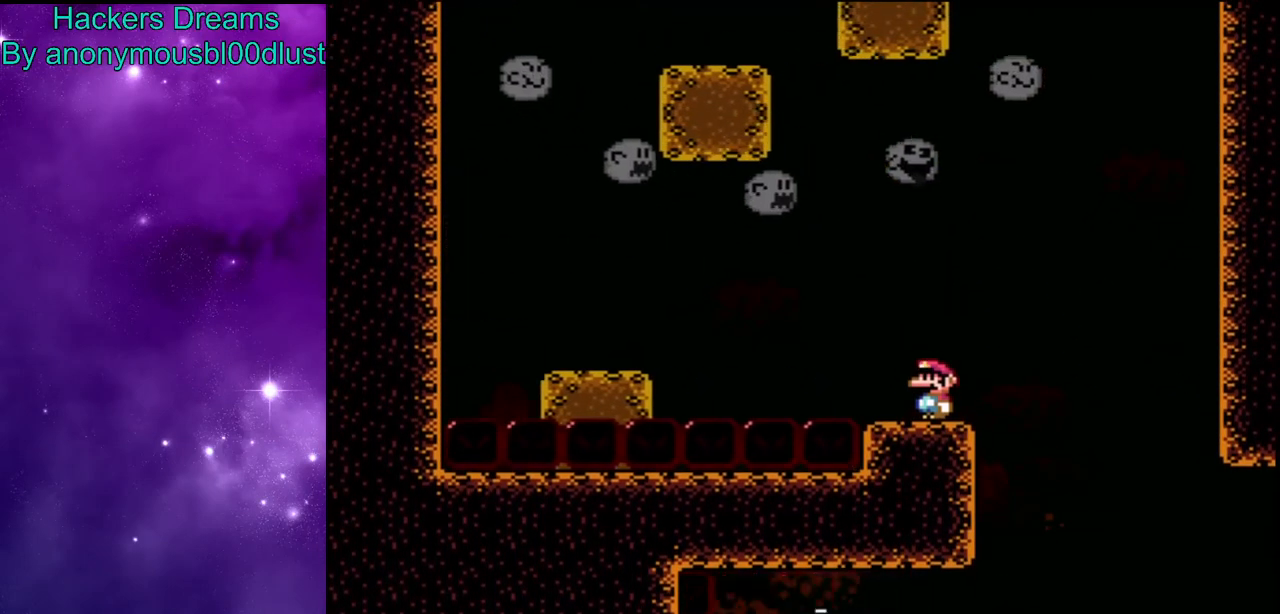
{"buttons": ["X"], "events": []}
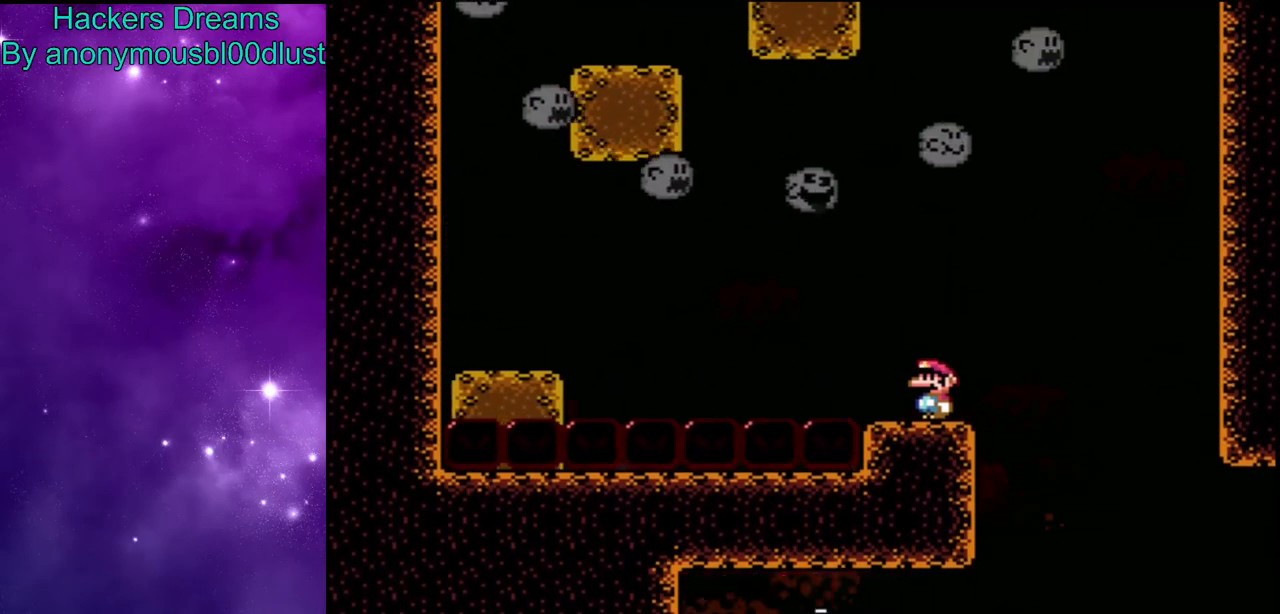
{"buttons": ["X"], "events": []}
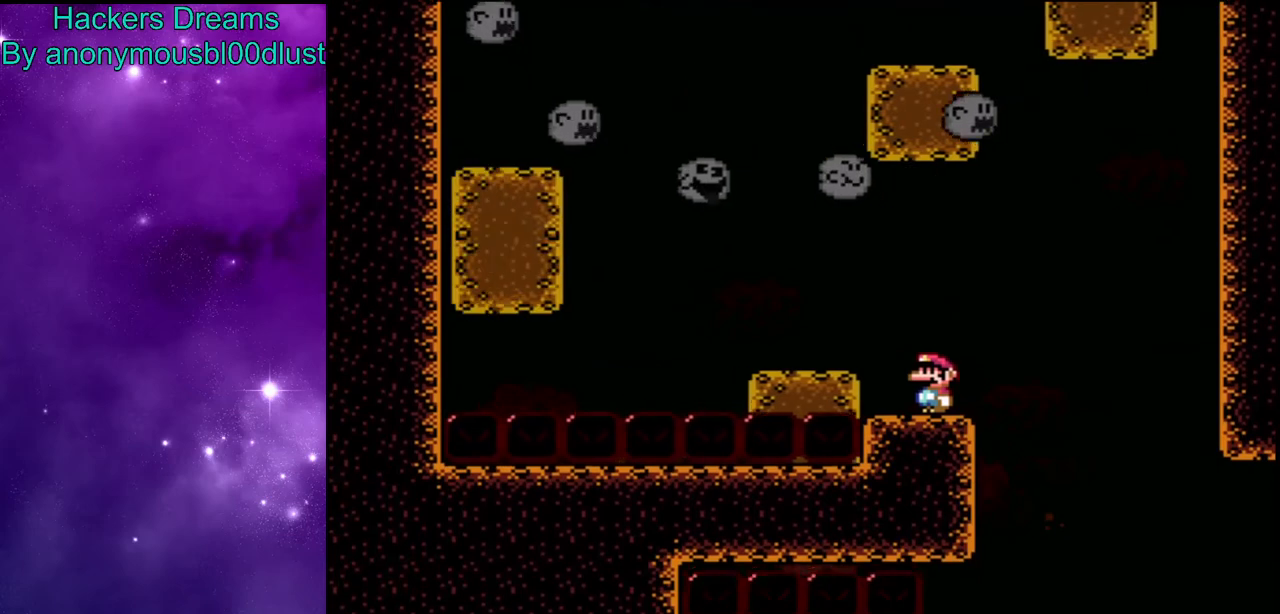
{"buttons": ["X"], "events": []}
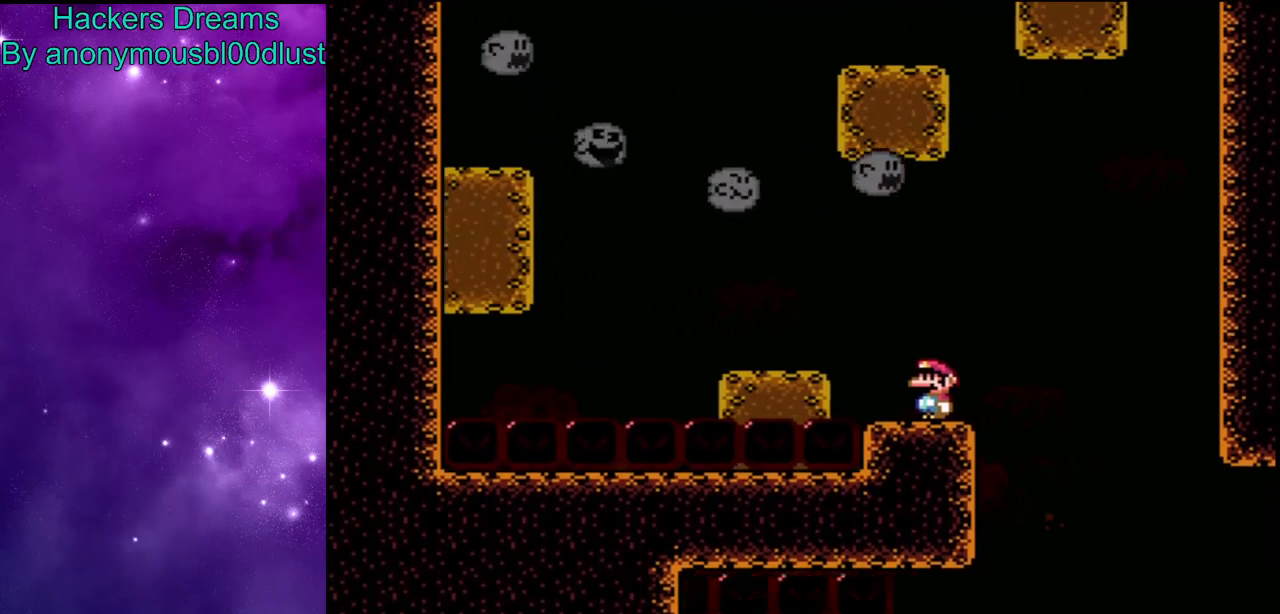
{"buttons": ["X"], "events": []}
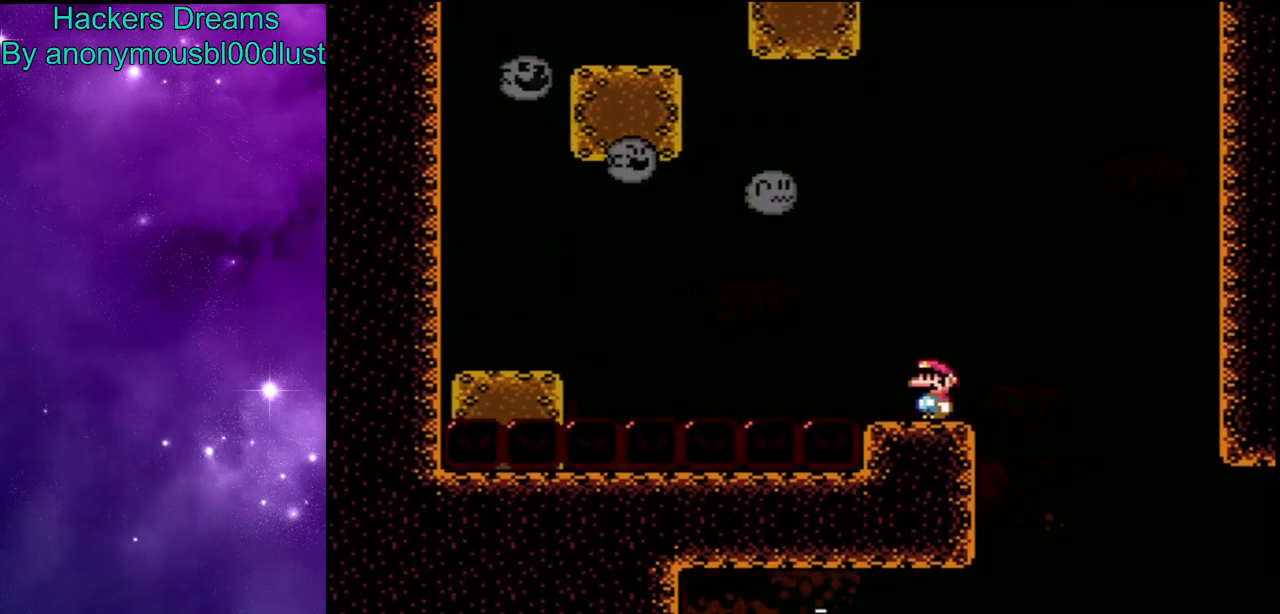
{"buttons": ["X", "DPAD_LEFT"], "events": [[233, "X", "up"], [267, "X", "down"], [300, "DPAD_LEFT", "down"], [333, "A", "down"], [500, "A", "up"]]}
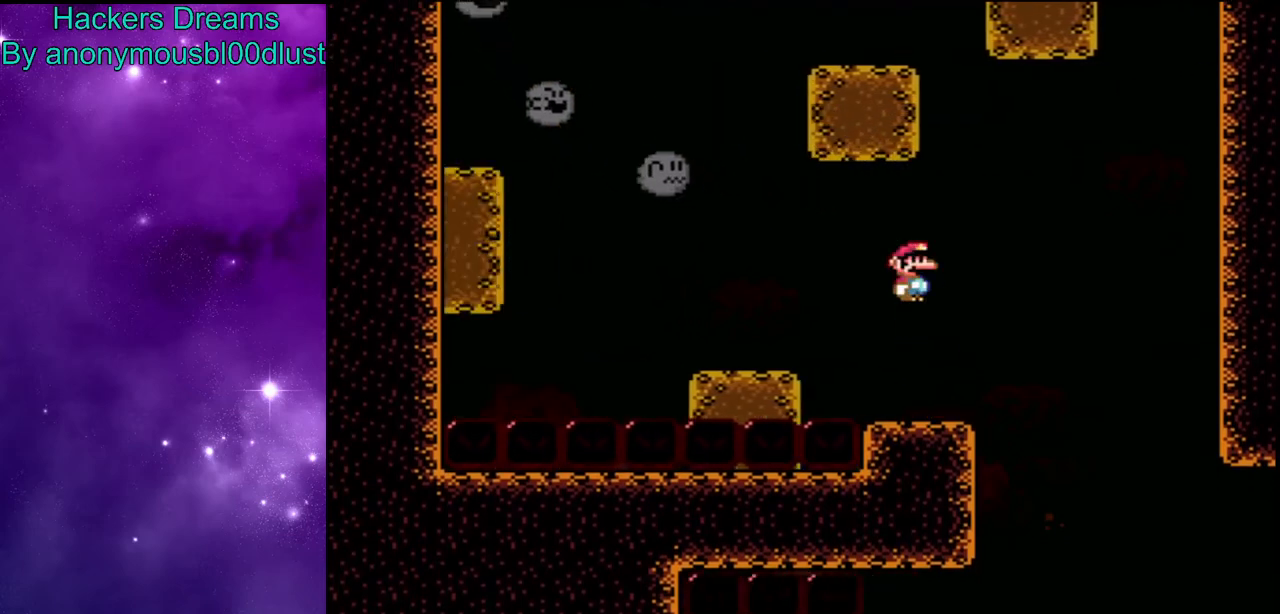
{"buttons": ["A", "X"], "events": [[33, "DPAD_LEFT", "up"], [333, "DPAD_LEFT", "down"], [400, "A", "down"], [500, "DPAD_LEFT", "up"]]}
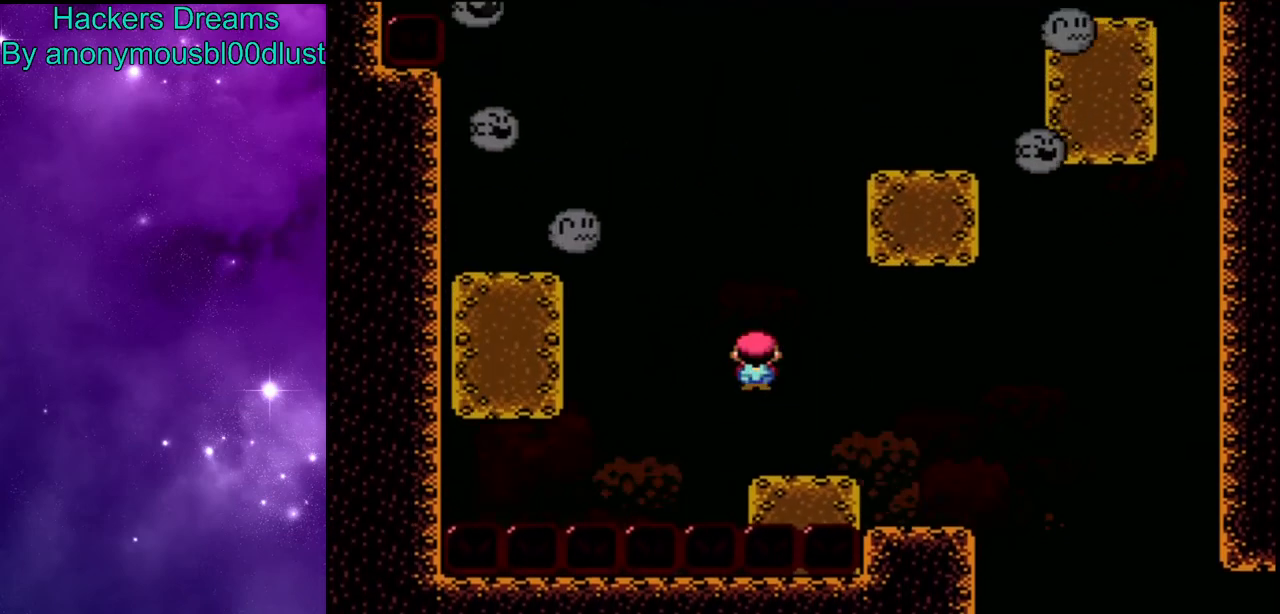
{"buttons": ["Y", "DPAD_LEFT"], "events": [[33, "A", "up"], [133, "A", "down"], [400, "DPAD_LEFT", "down"], [433, "A", "up"], [433, "X", "up"], [433, "Y", "down"]]}